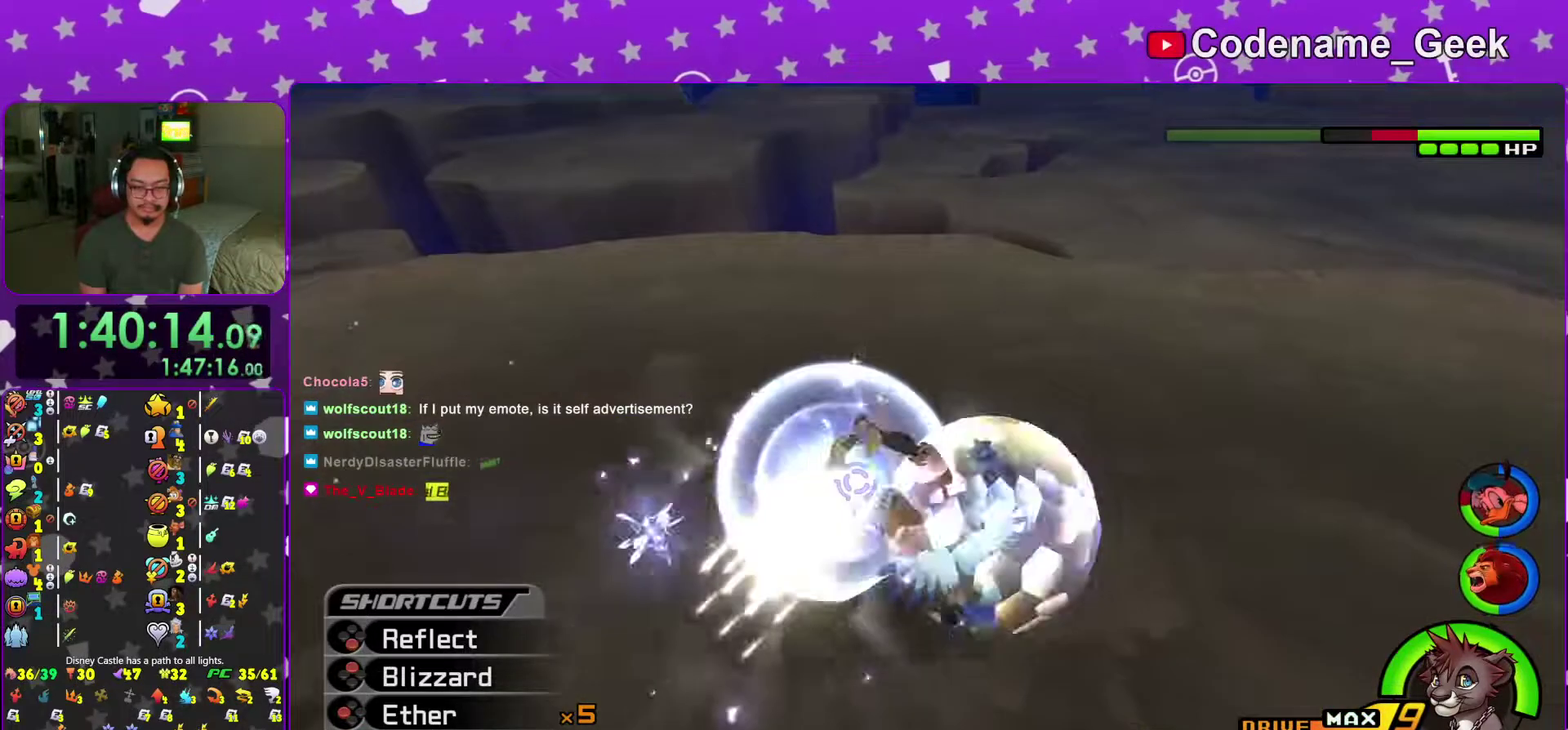
Gameplay with a controller (Nintendo layout); each line is a JSON object with the inputs held at the frame after it (dt_ms = milliseconds from this image to that frame). "events" lists button and stick changes between this image and that frame as [ms after this image, input, new state], when the widget could be followed in between. This overlay highlights the sticks when they move; stick clicks (L3 R3) are not distinguishable. Not read: L3 R3 SELECT START.
{"dt_ms": 500, "buttons": [], "left_stick": "down-right", "right_stick": "center"}
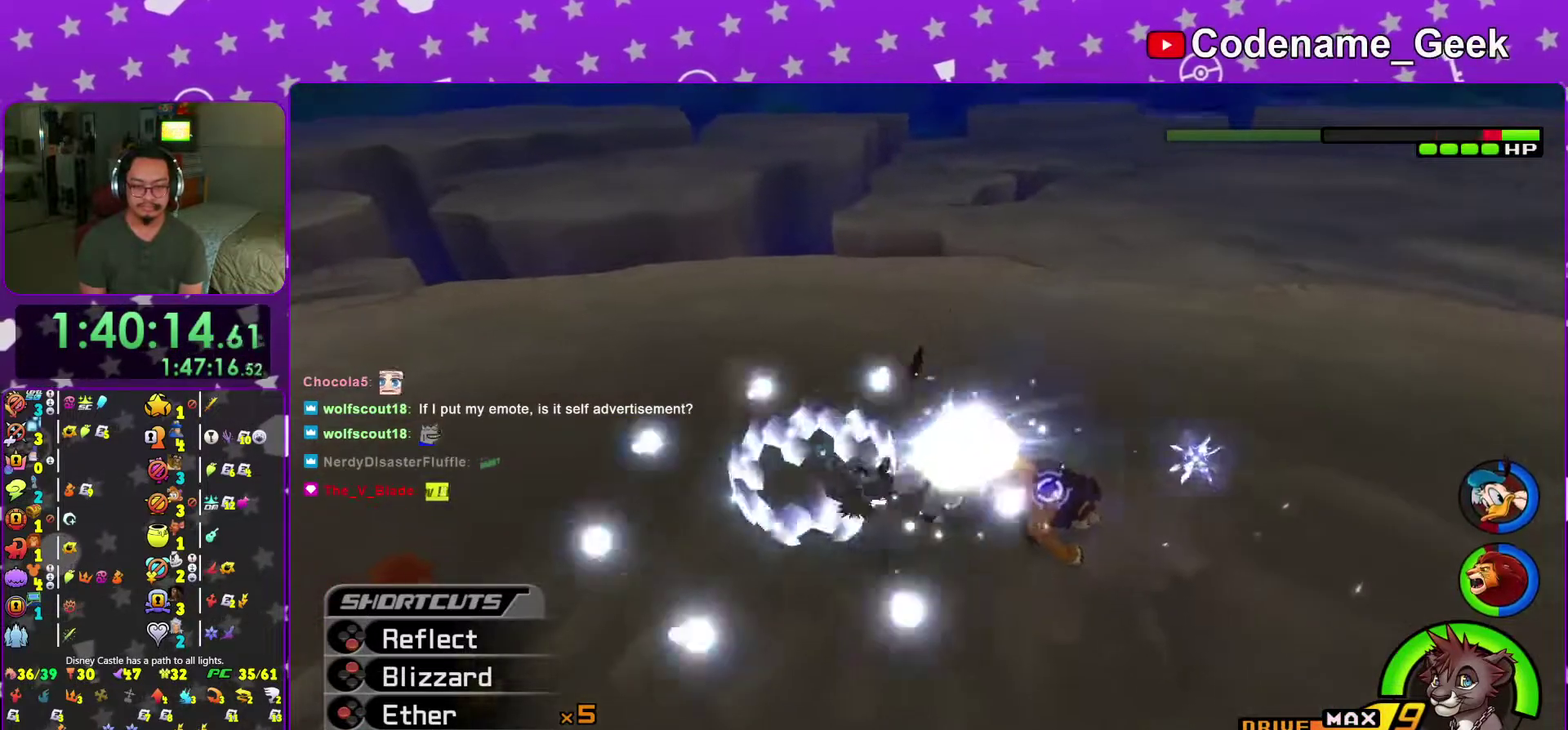
{"dt_ms": 501, "buttons": [], "left_stick": "up-left", "right_stick": "center", "events": [[34, "right_stick", "down-right"], [117, "right_stick", "right"], [334, "left_stick", "down"], [367, "right_stick", "center"], [401, "left_stick", "down-left"], [451, "left_stick", "left"], [501, "left_stick", "up-left"]]}
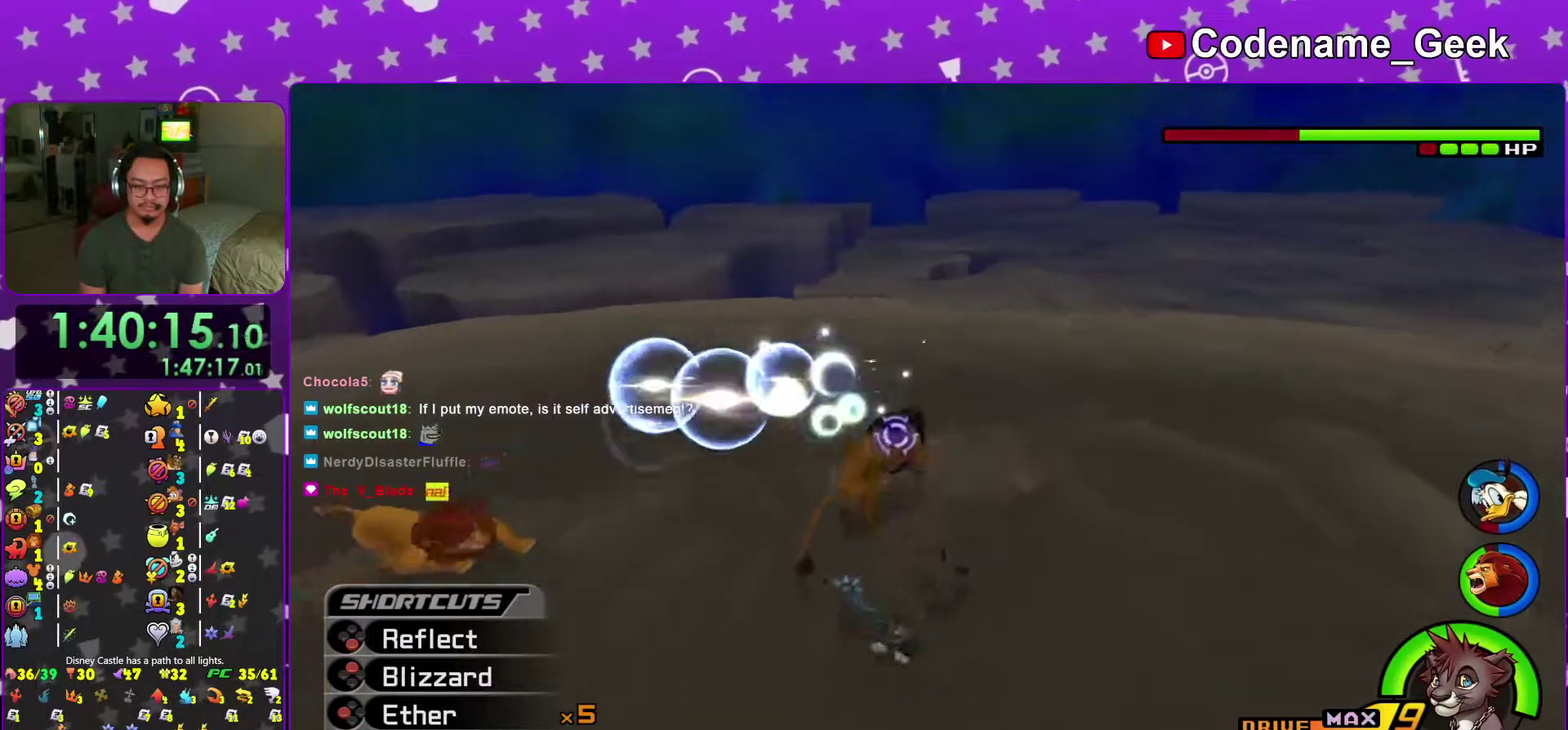
{"dt_ms": 500, "buttons": ["B"], "left_stick": "up-left", "right_stick": "center", "events": [[83, "B", "down"], [83, "left_stick", "up"], [233, "B", "up"], [283, "B", "down"], [367, "left_stick", "down-left"], [450, "left_stick", "left"], [500, "left_stick", "up-left"]]}
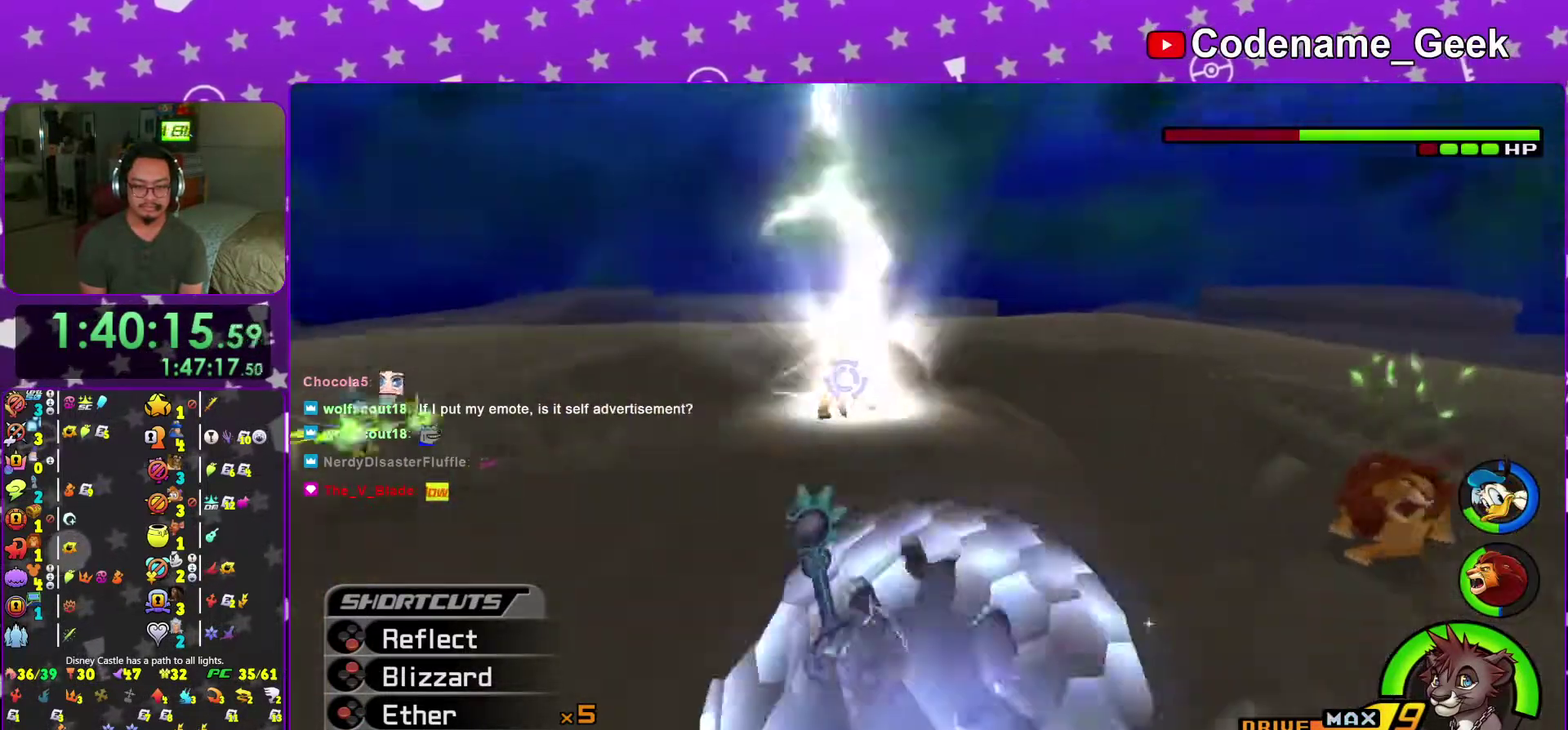
{"dt_ms": 501, "buttons": [], "left_stick": "up-right", "right_stick": "down", "events": [[117, "B", "up"], [134, "left_stick", "up"], [301, "X", "down"], [367, "right_stick", "down"], [434, "X", "up"], [467, "left_stick", "up-right"]]}
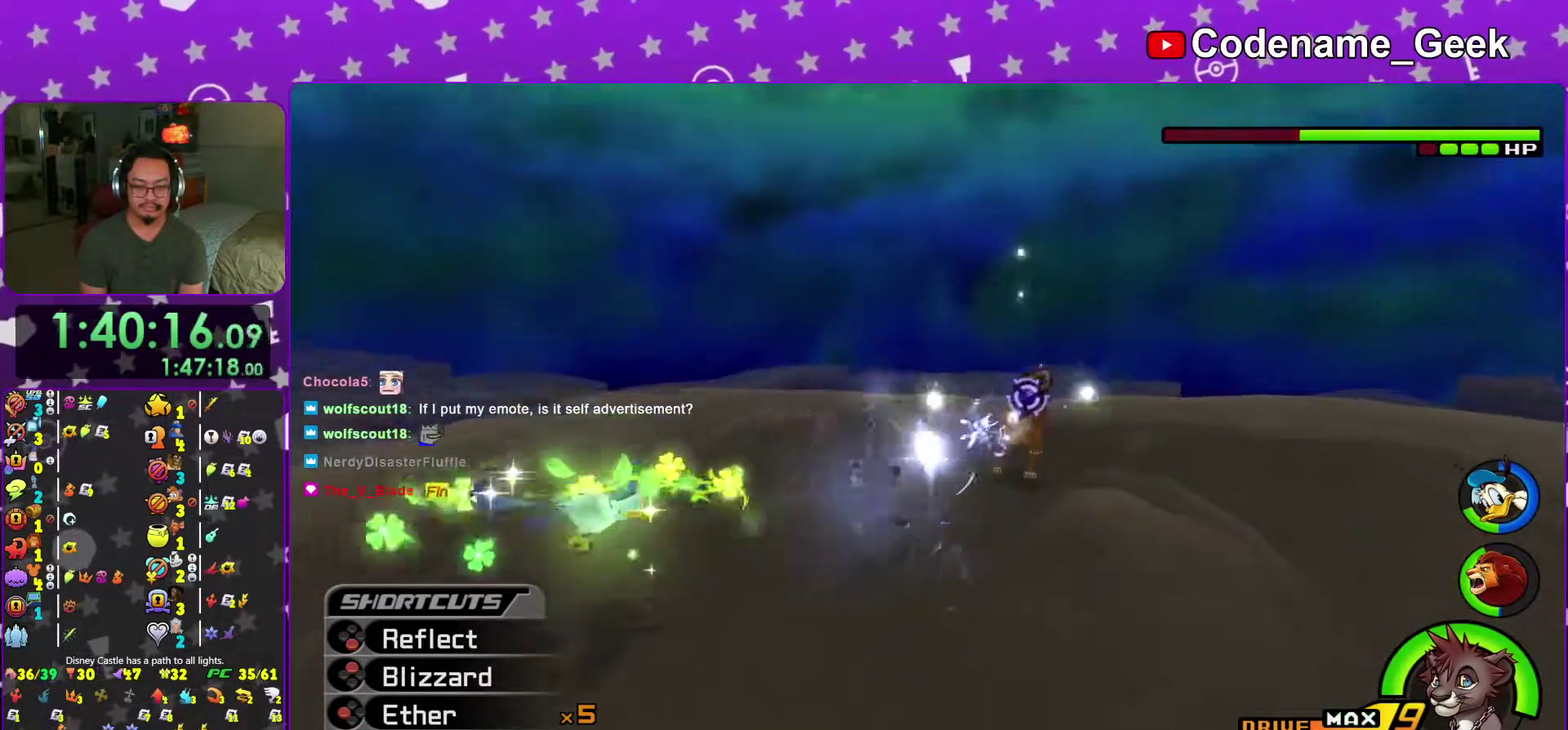
{"dt_ms": 500, "buttons": [], "left_stick": "down-left", "right_stick": "down"}
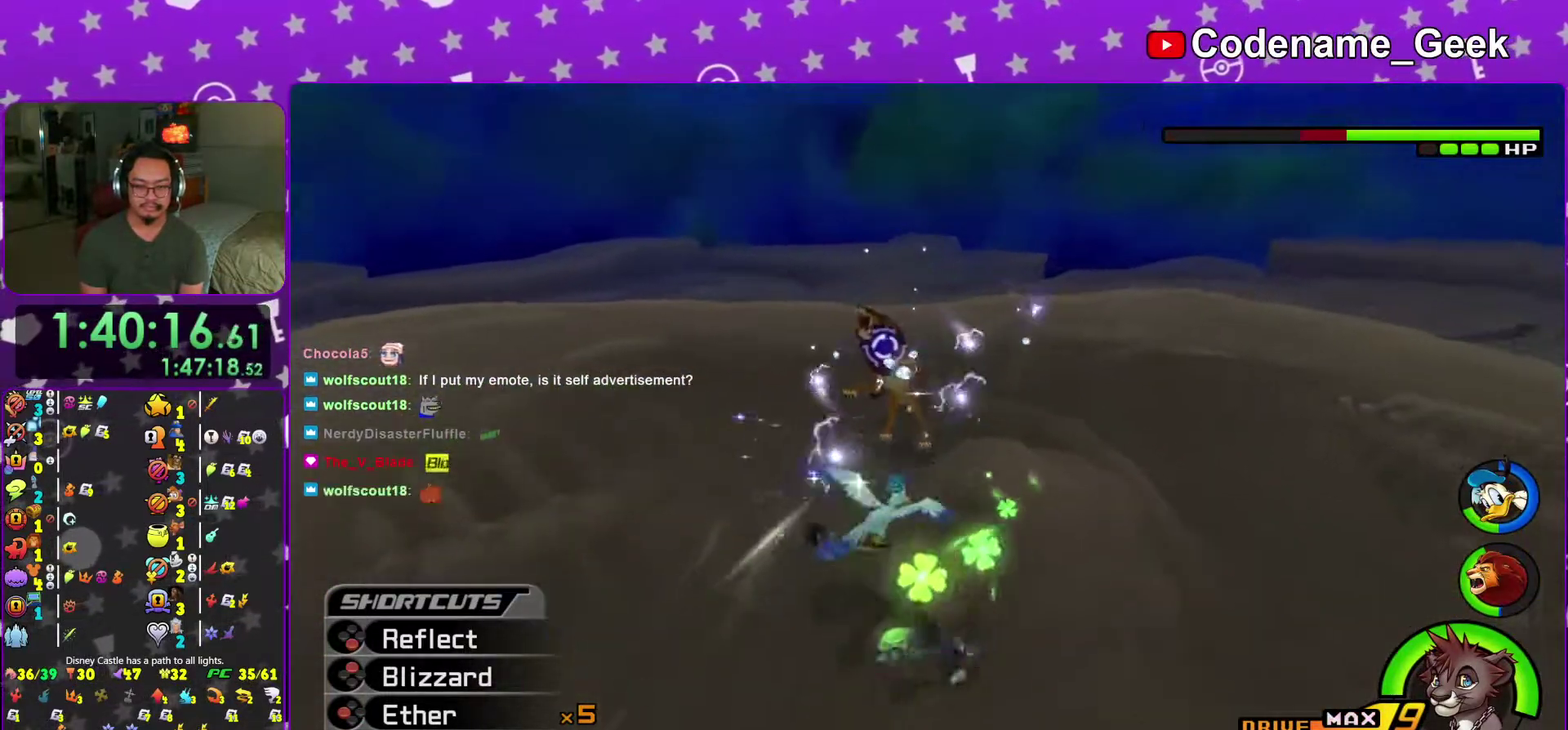
{"dt_ms": 501, "buttons": [], "left_stick": "up", "right_stick": "center"}
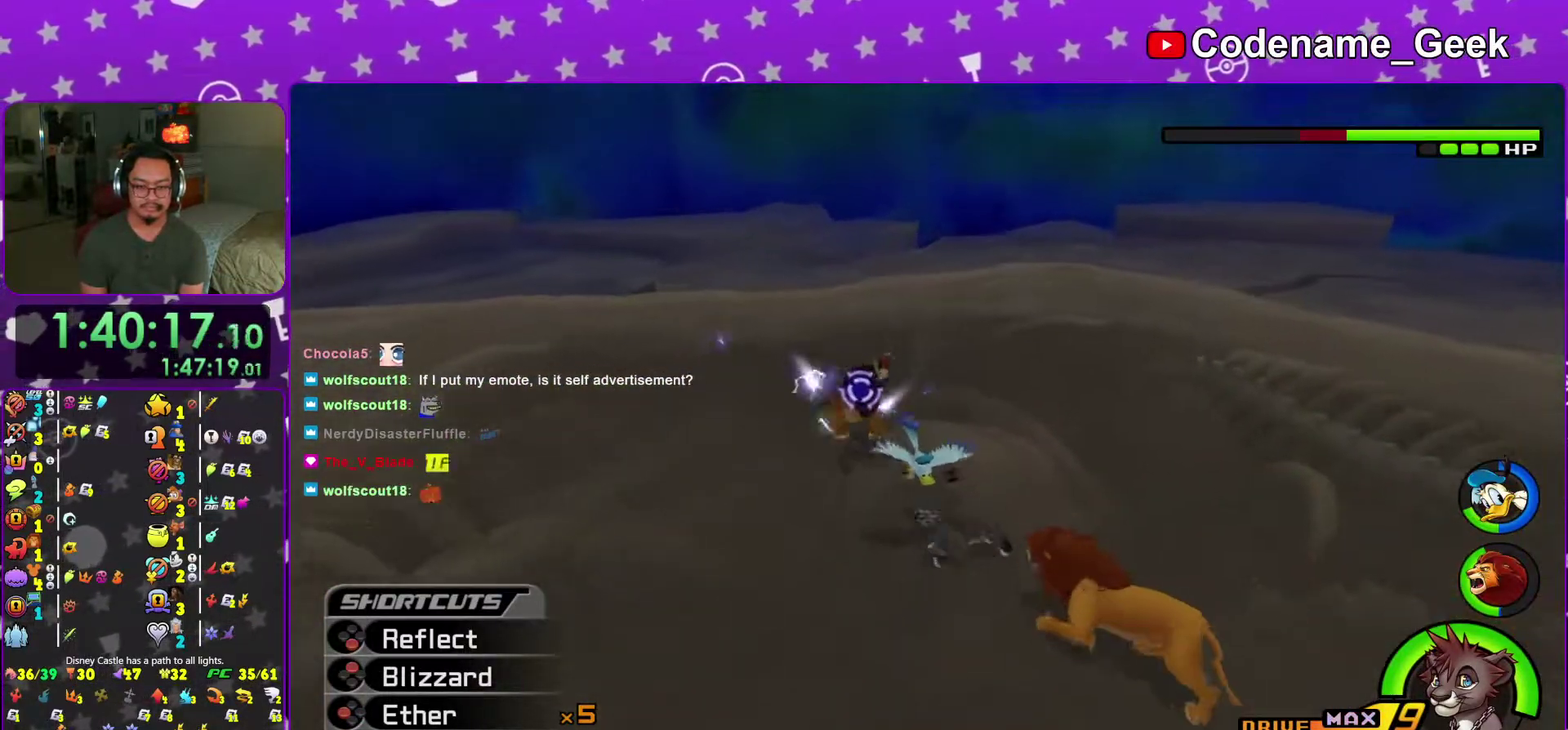
{"dt_ms": 500, "buttons": [], "left_stick": "down", "right_stick": "down"}
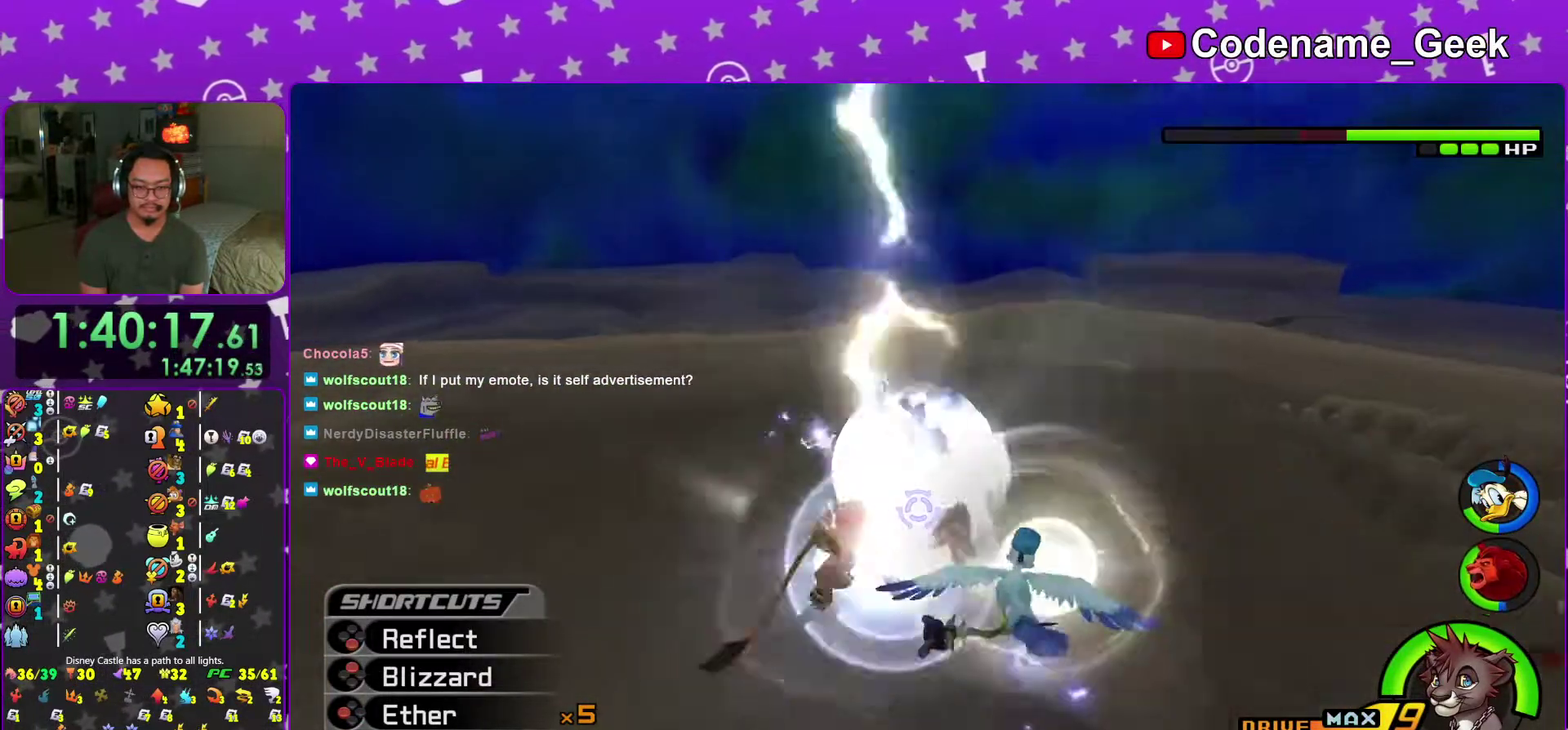
{"dt_ms": 401, "buttons": [], "left_stick": "down-right", "right_stick": "center"}
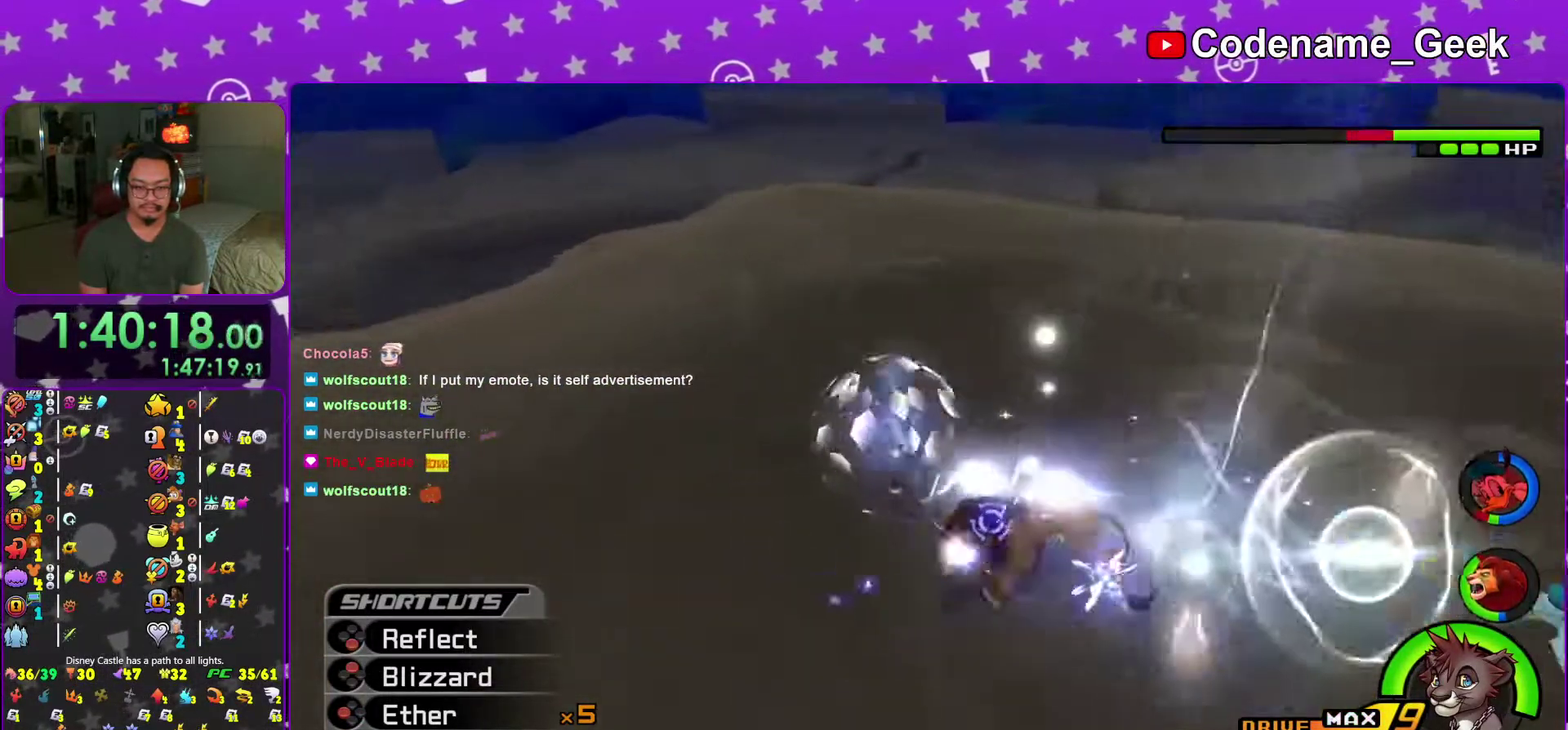
{"dt_ms": 584, "buttons": [], "left_stick": "down-right", "right_stick": "center"}
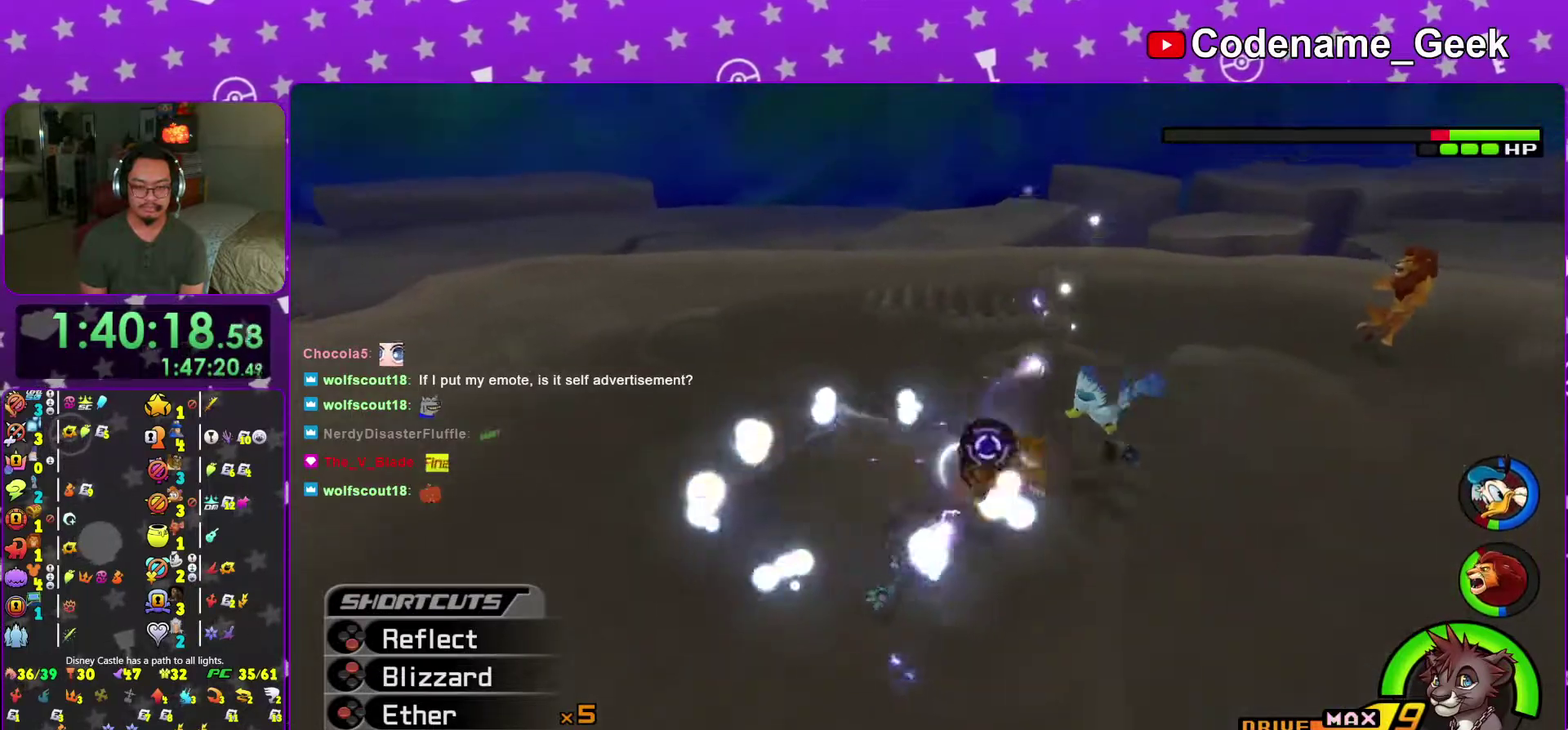
{"dt_ms": 400, "buttons": [], "left_stick": "down-right", "right_stick": "down-right", "events": [[50, "Y", "down"], [50, "left_stick", "down"], [100, "left_stick", "down-left"], [150, "Y", "up"], [216, "Y", "down"], [333, "Y", "up"], [383, "right_stick", "down-right"], [400, "left_stick", "down-right"]]}